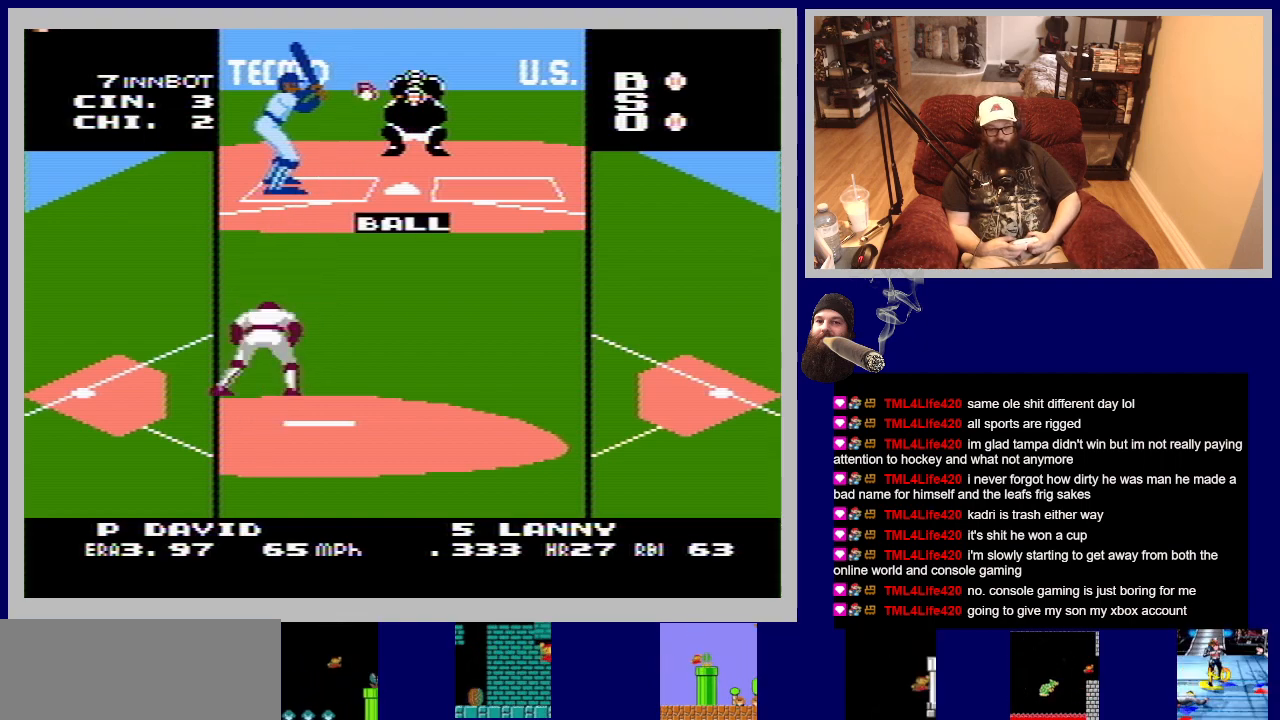
Gameplay with a controller (Nintendo layout); each line is a JSON object with the inputs held at the frame after it. "events" lists button and stick changes between this image and that frame as [ms after this image, input, new state], when the widget could be followed in between. Not read: L3 R3.
{"buttons": ["DPAD_RIGHT"], "events": [[450, "DPAD_RIGHT", "down"]]}
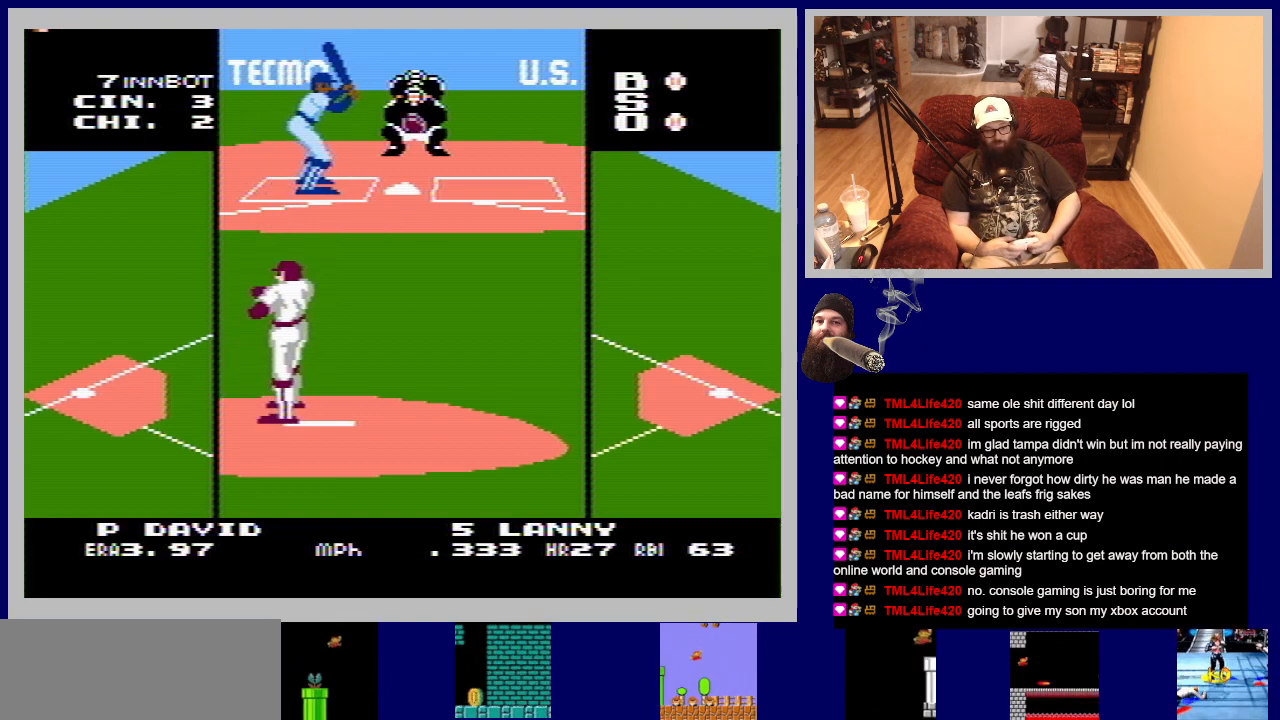
{"buttons": ["A", "DPAD_UP"], "events": [[150, "DPAD_RIGHT", "up"], [367, "DPAD_UP", "down"], [400, "A", "down"]]}
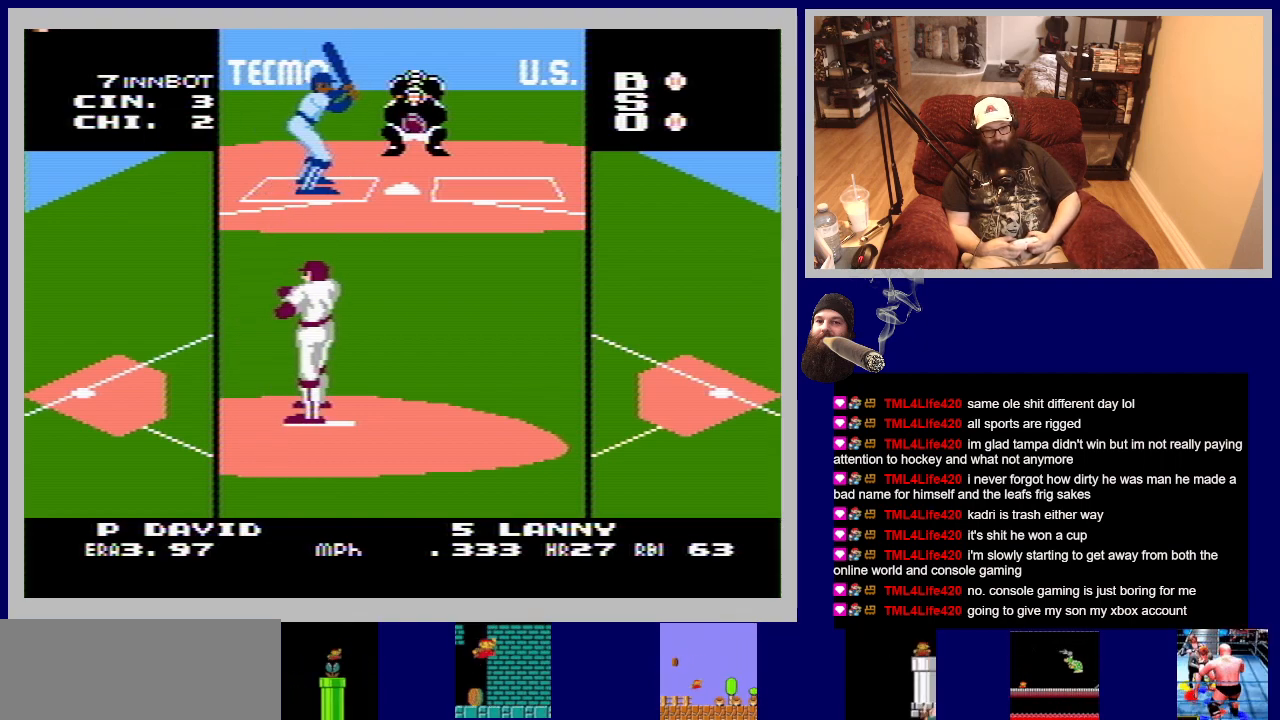
{"buttons": ["A", "DPAD_UP"], "events": []}
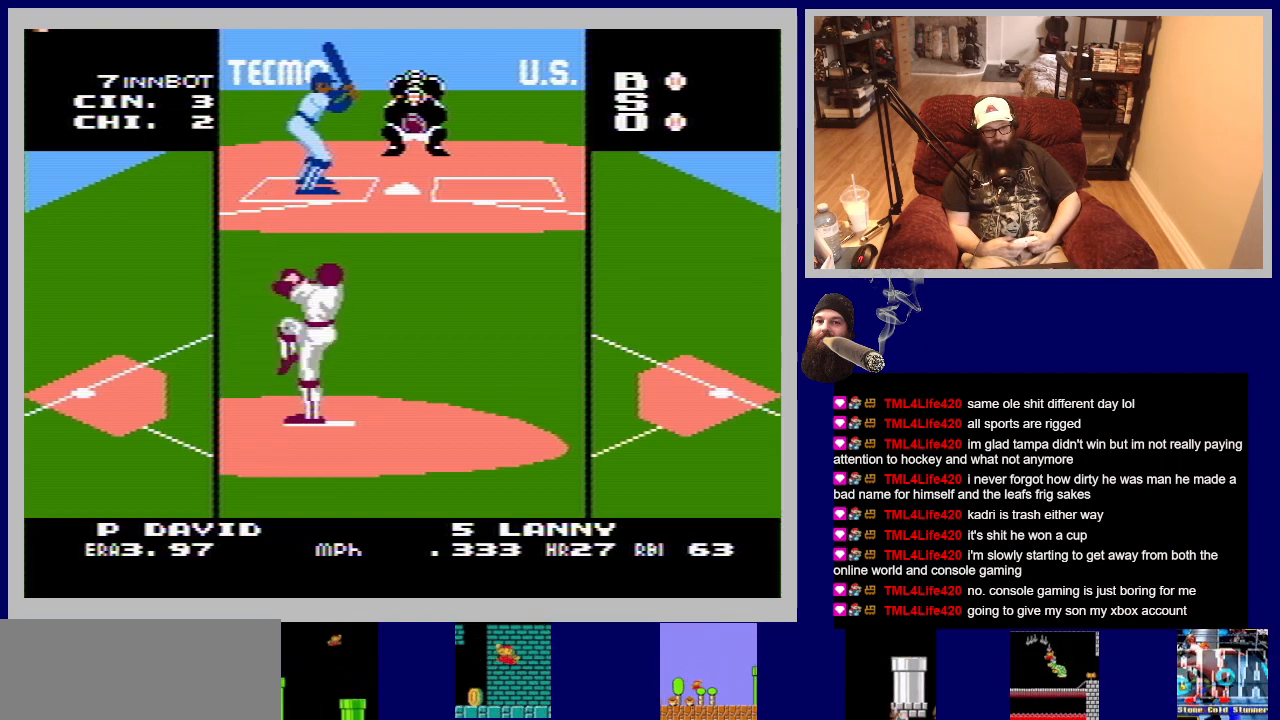
{"buttons": ["A", "DPAD_UP"], "events": []}
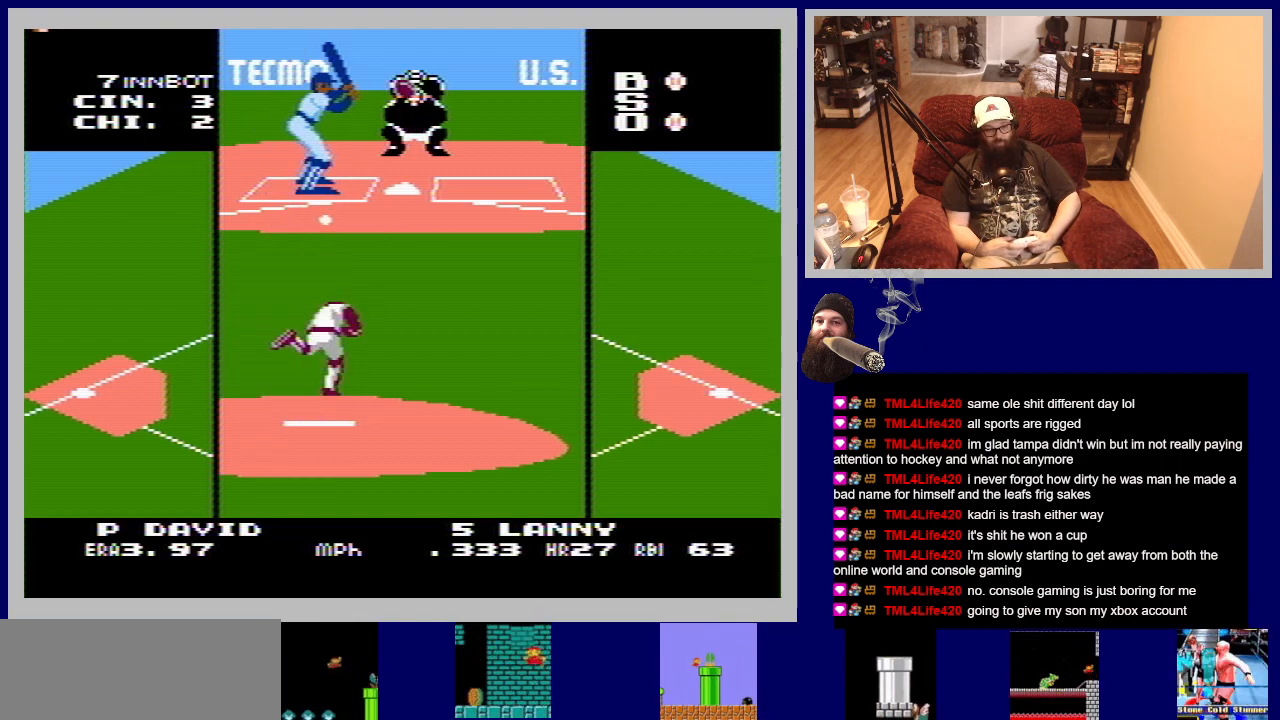
{"buttons": ["A", "DPAD_UP"], "events": []}
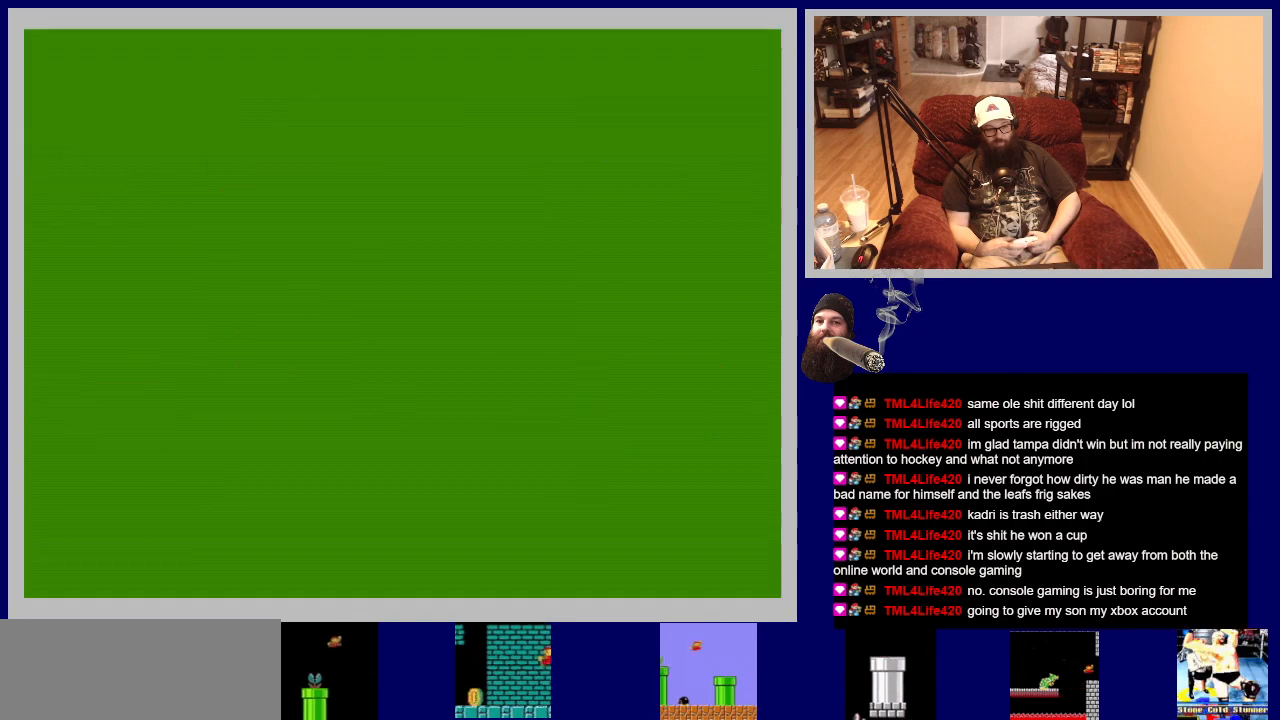
{"buttons": [], "events": [[350, "A", "up"], [350, "DPAD_UP", "up"]]}
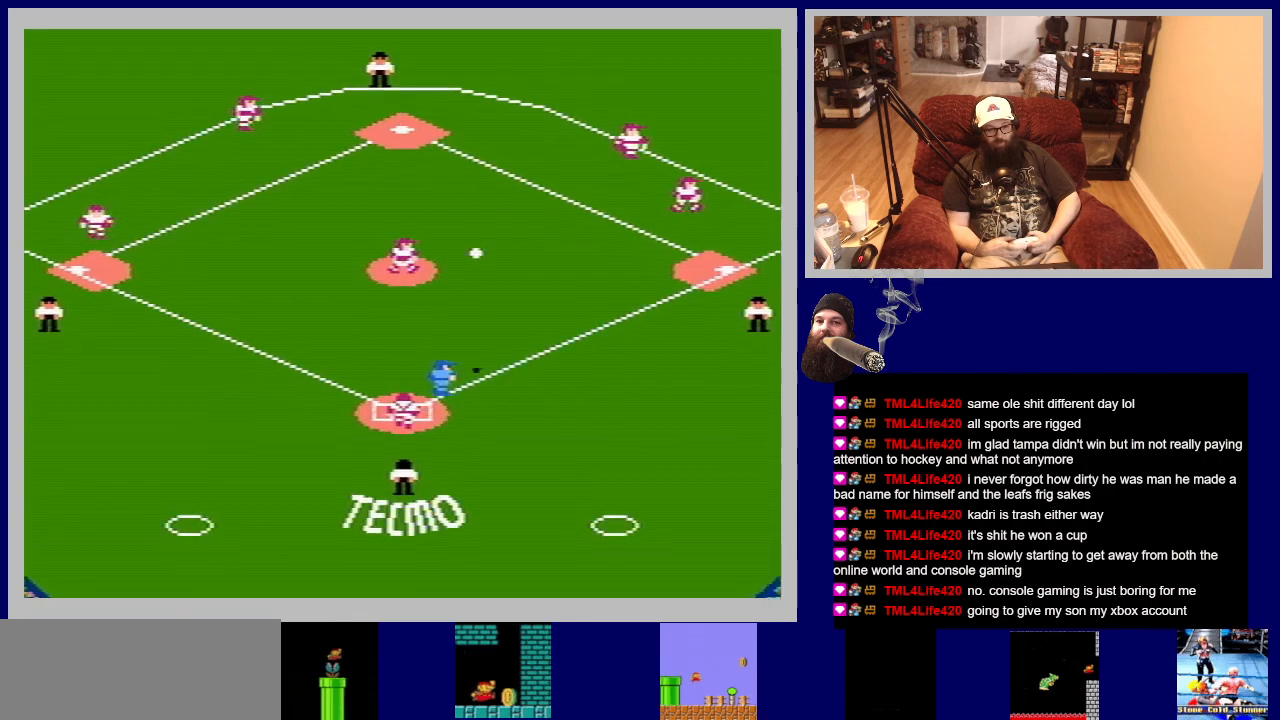
{"buttons": ["DPAD_RIGHT"], "events": [[333, "DPAD_RIGHT", "down"]]}
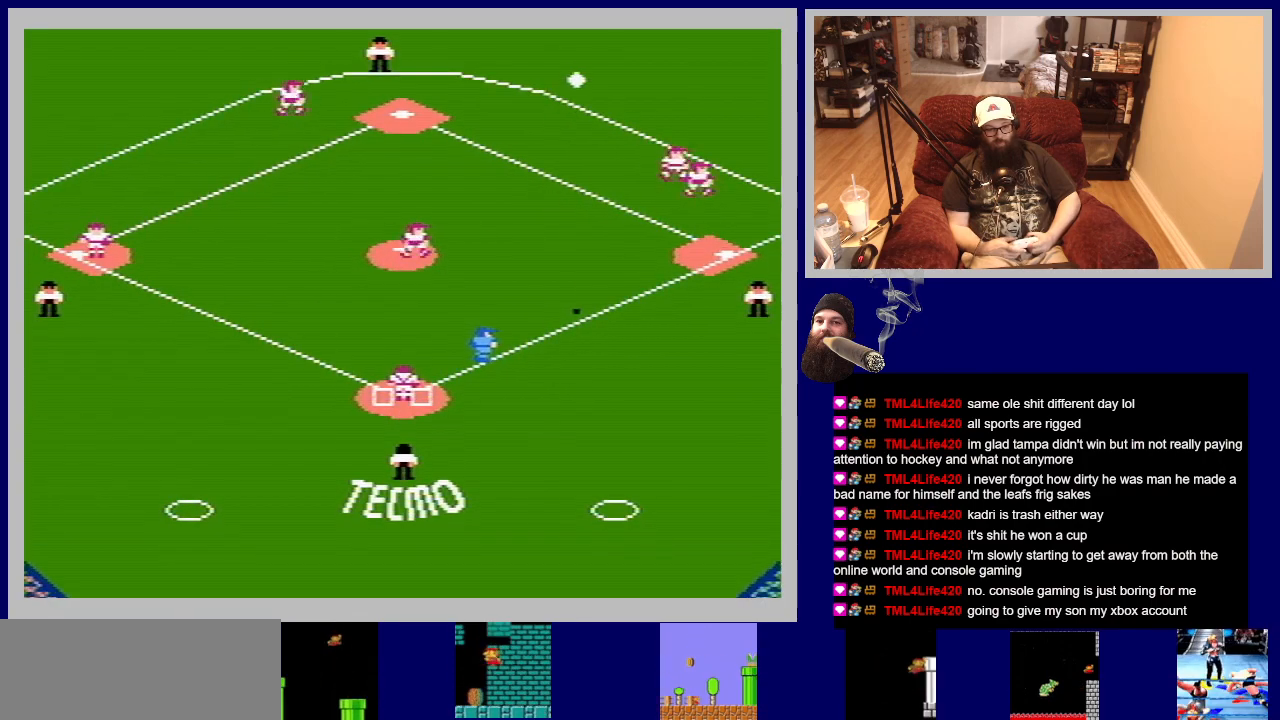
{"buttons": ["DPAD_RIGHT"], "events": [[83, "DPAD_DOWN", "down"], [350, "DPAD_DOWN", "up"]]}
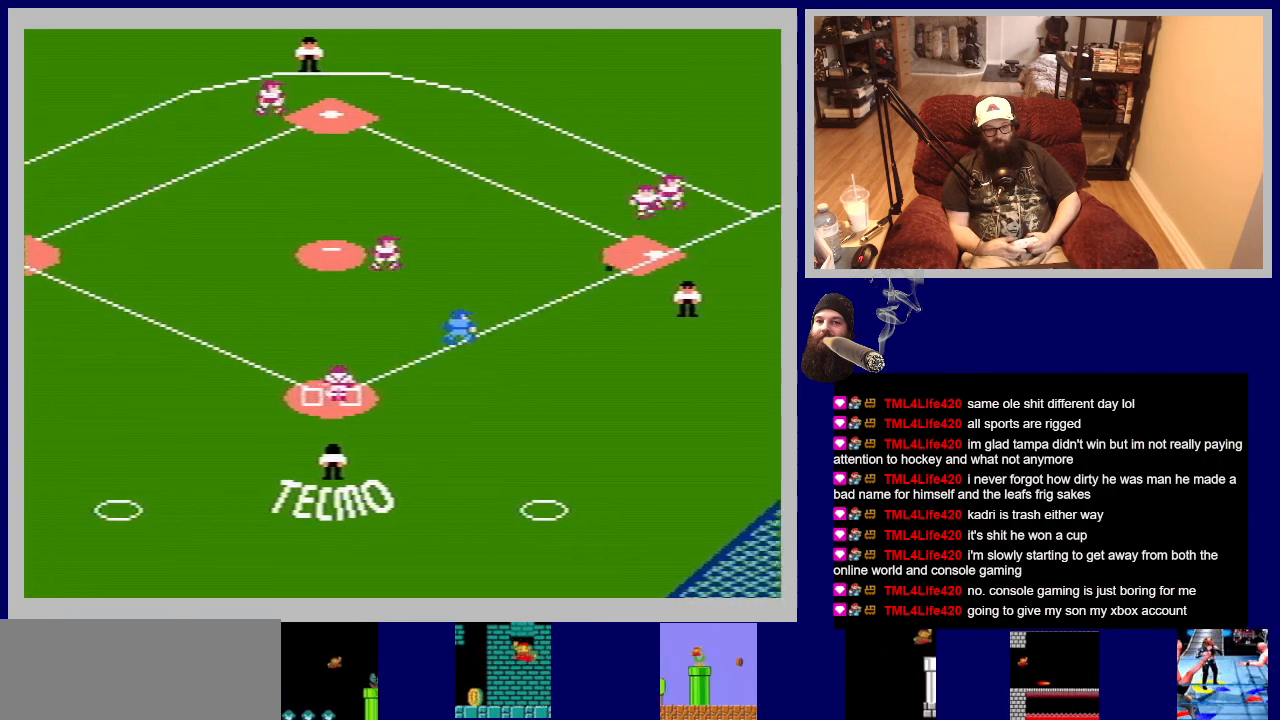
{"buttons": ["DPAD_RIGHT"], "events": []}
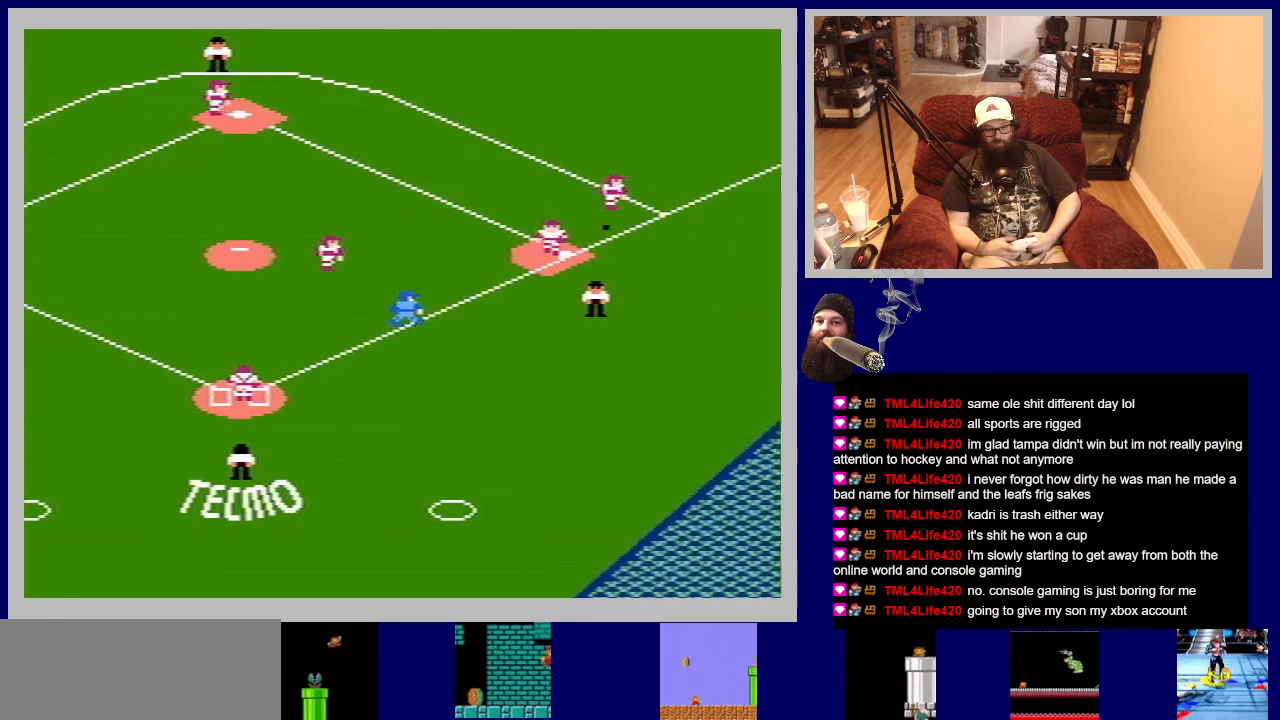
{"buttons": ["DPAD_RIGHT"], "events": []}
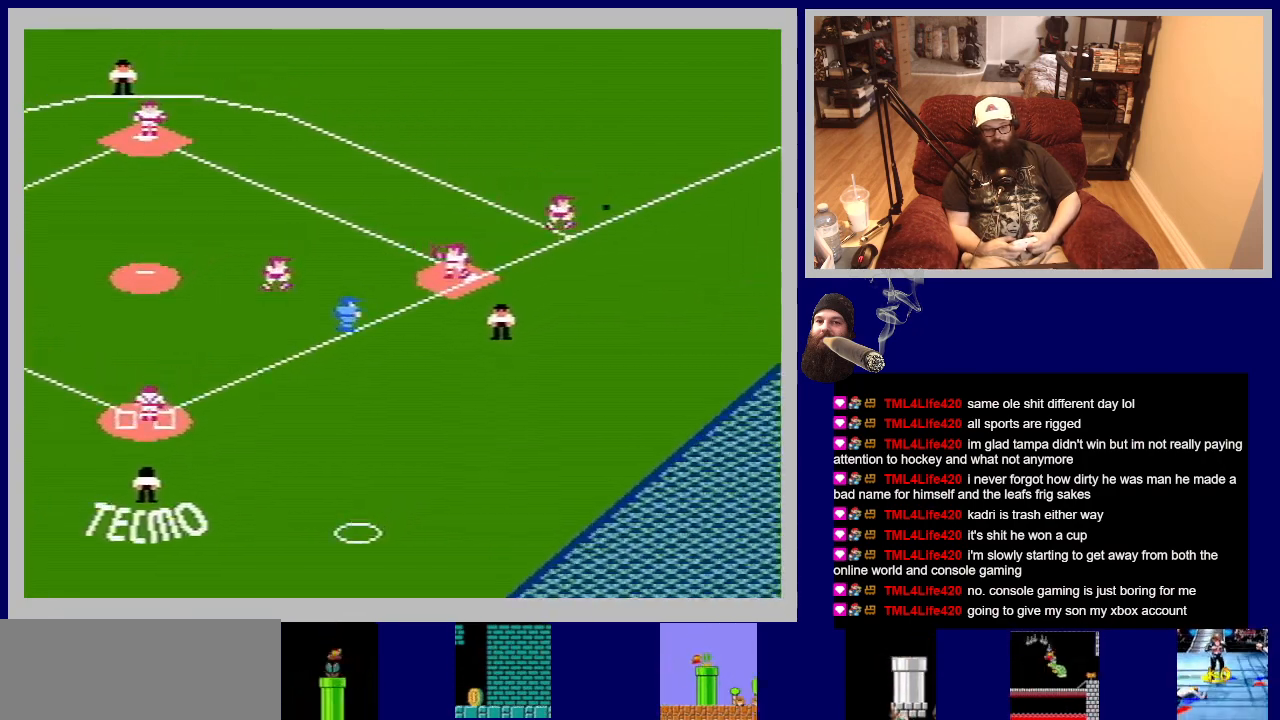
{"buttons": ["DPAD_RIGHT"], "events": []}
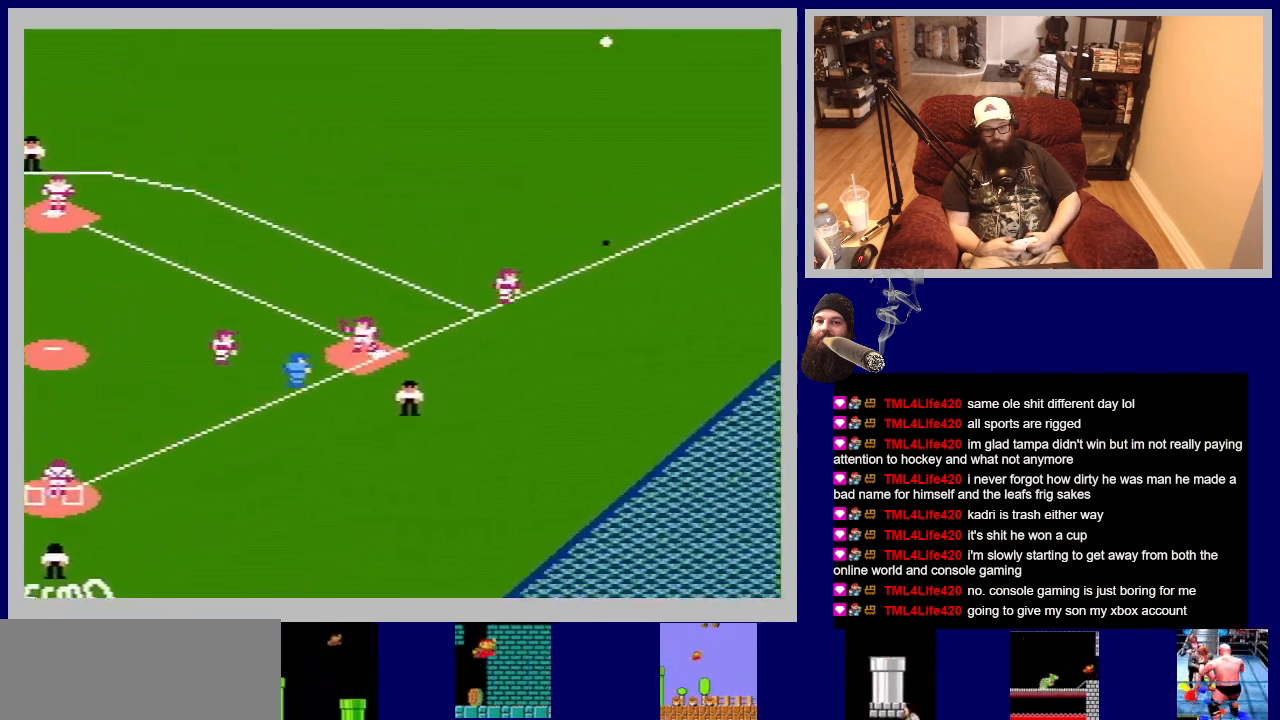
{"buttons": ["DPAD_DOWN", "DPAD_RIGHT"], "events": [[167, "DPAD_DOWN", "down"]]}
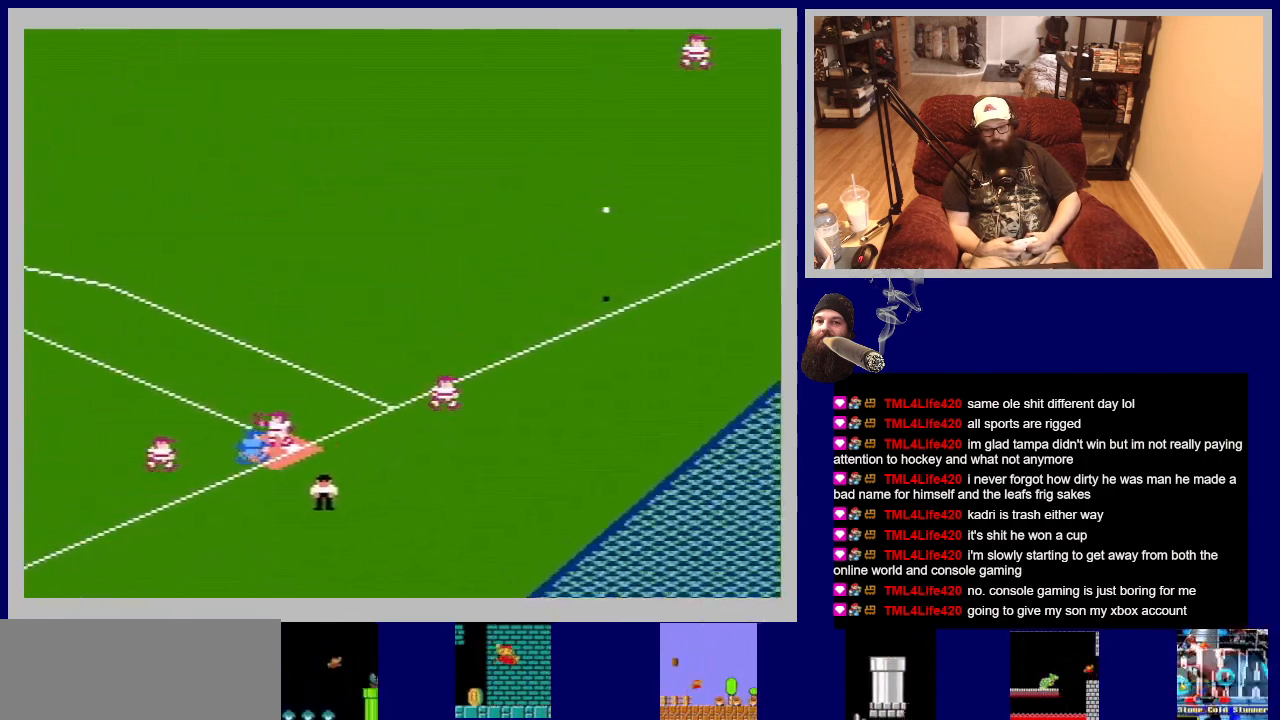
{"buttons": ["DPAD_DOWN", "DPAD_RIGHT"], "events": []}
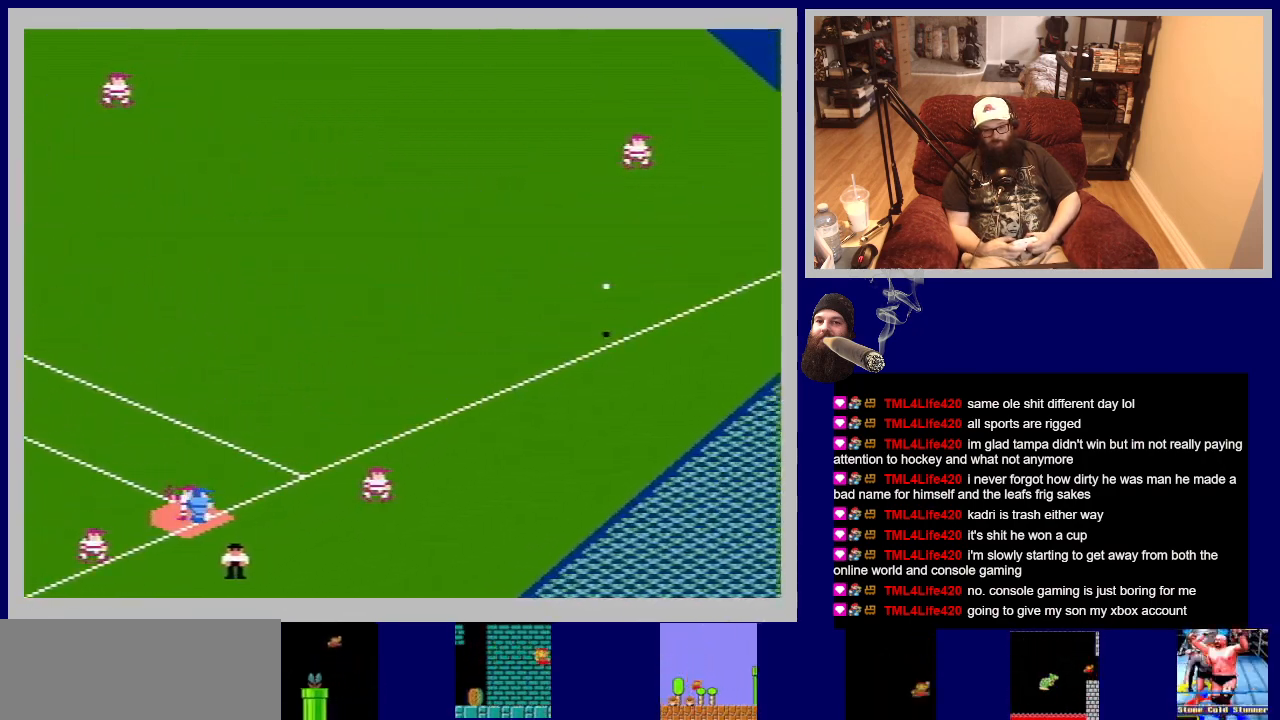
{"buttons": ["DPAD_RIGHT"], "events": [[333, "DPAD_DOWN", "up"]]}
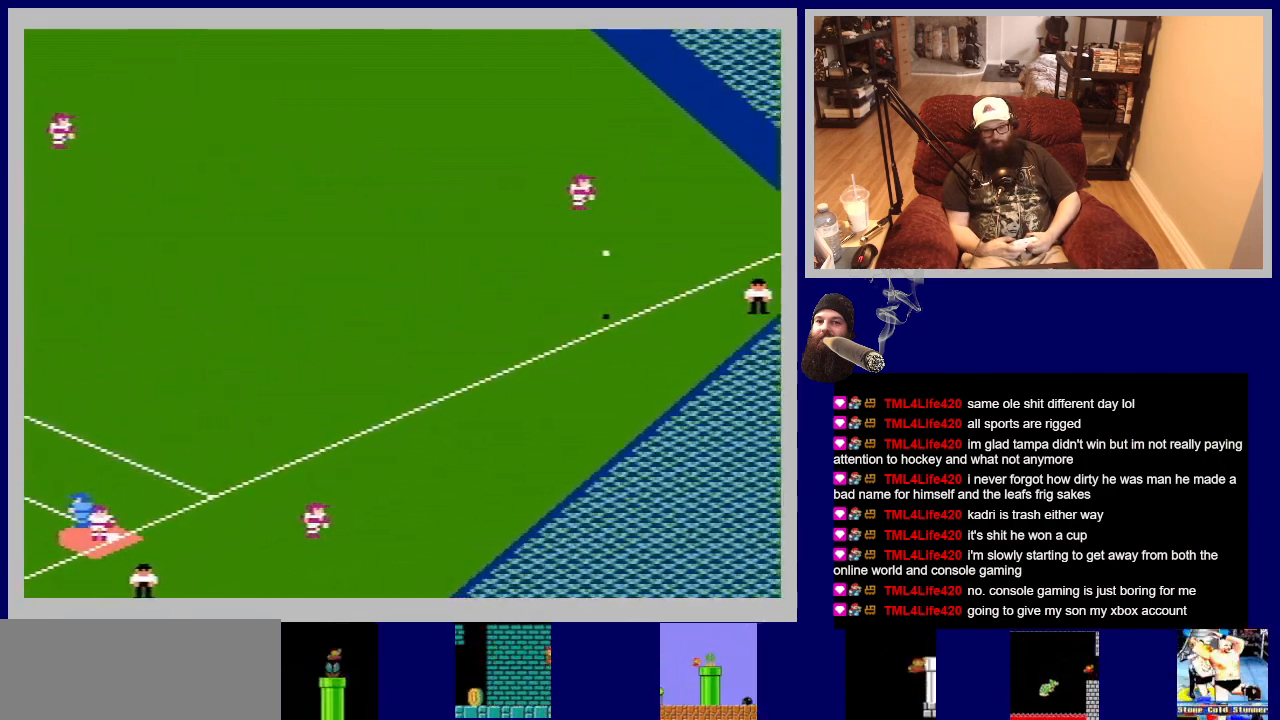
{"buttons": ["DPAD_RIGHT"], "events": []}
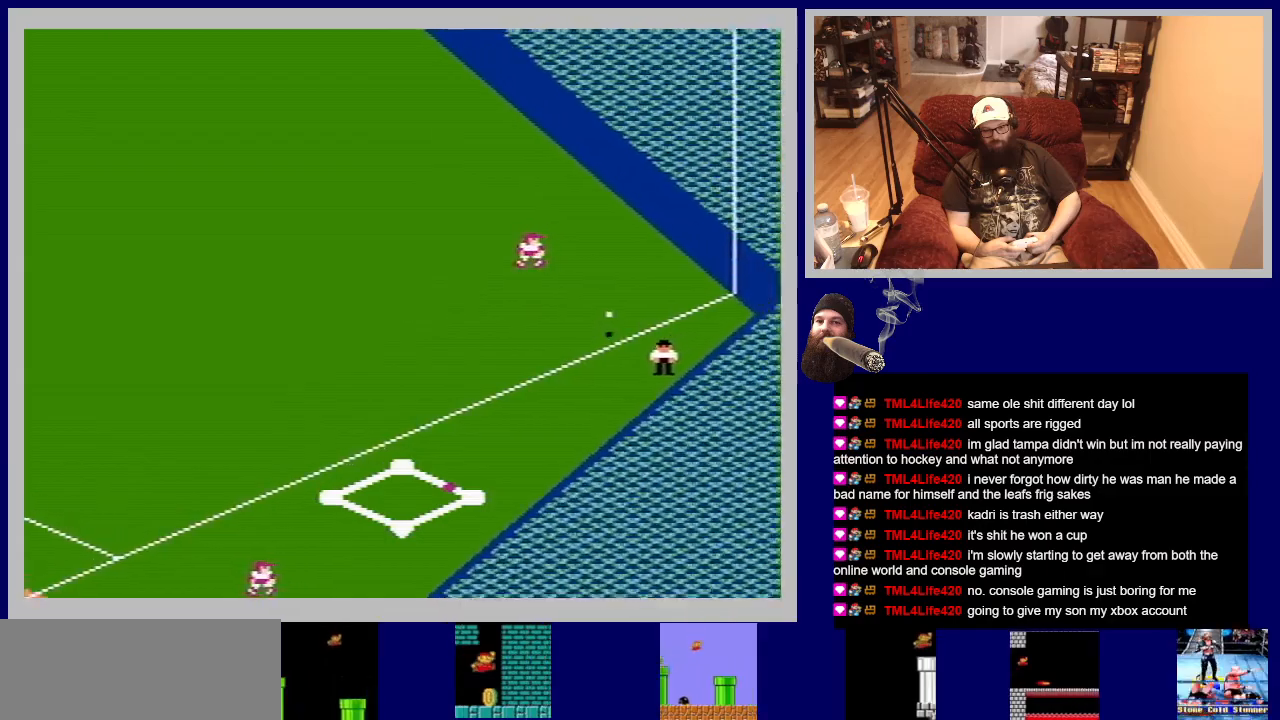
{"buttons": ["DPAD_RIGHT"], "events": []}
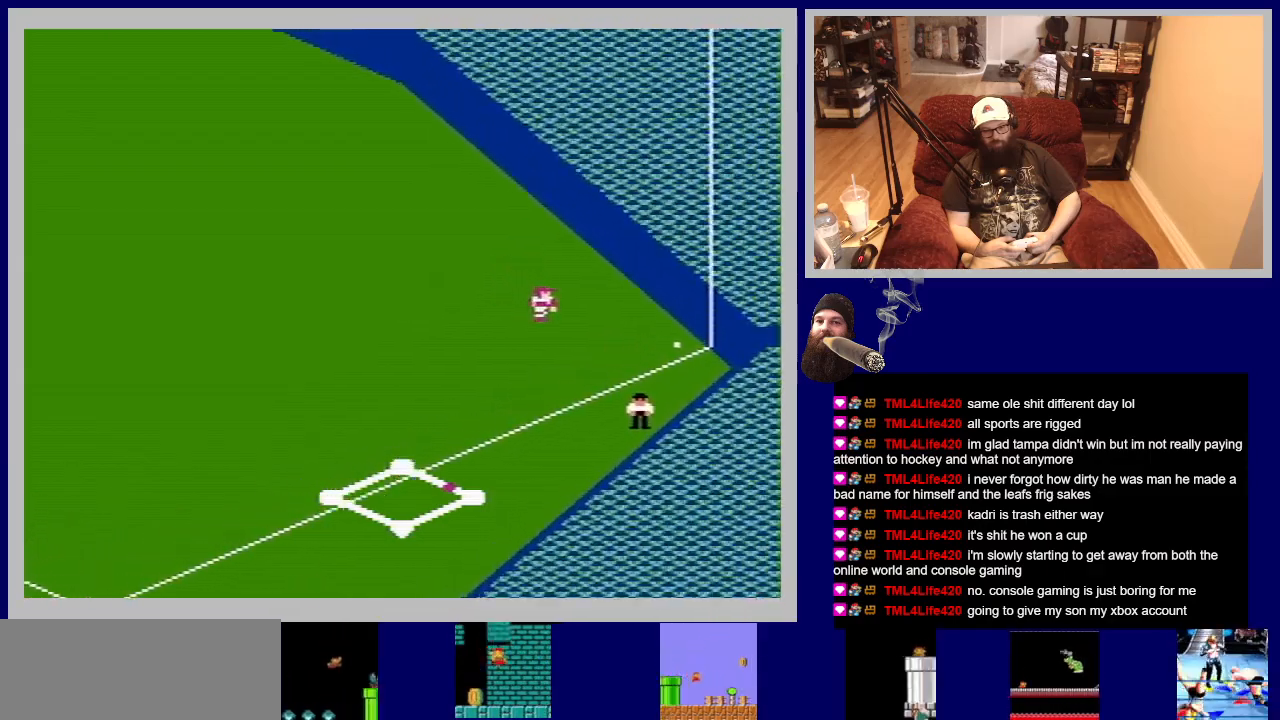
{"buttons": ["DPAD_DOWN", "DPAD_RIGHT"], "events": [[383, "DPAD_DOWN", "down"]]}
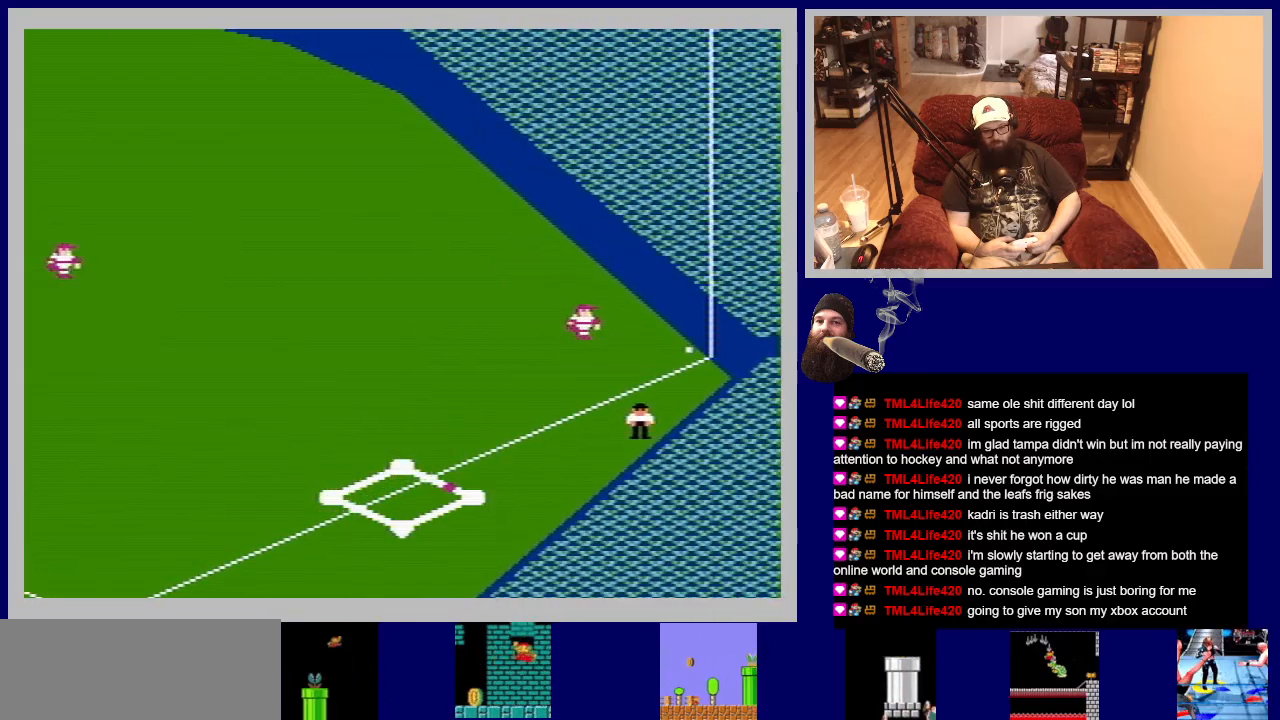
{"buttons": ["DPAD_RIGHT"], "events": [[233, "DPAD_DOWN", "up"]]}
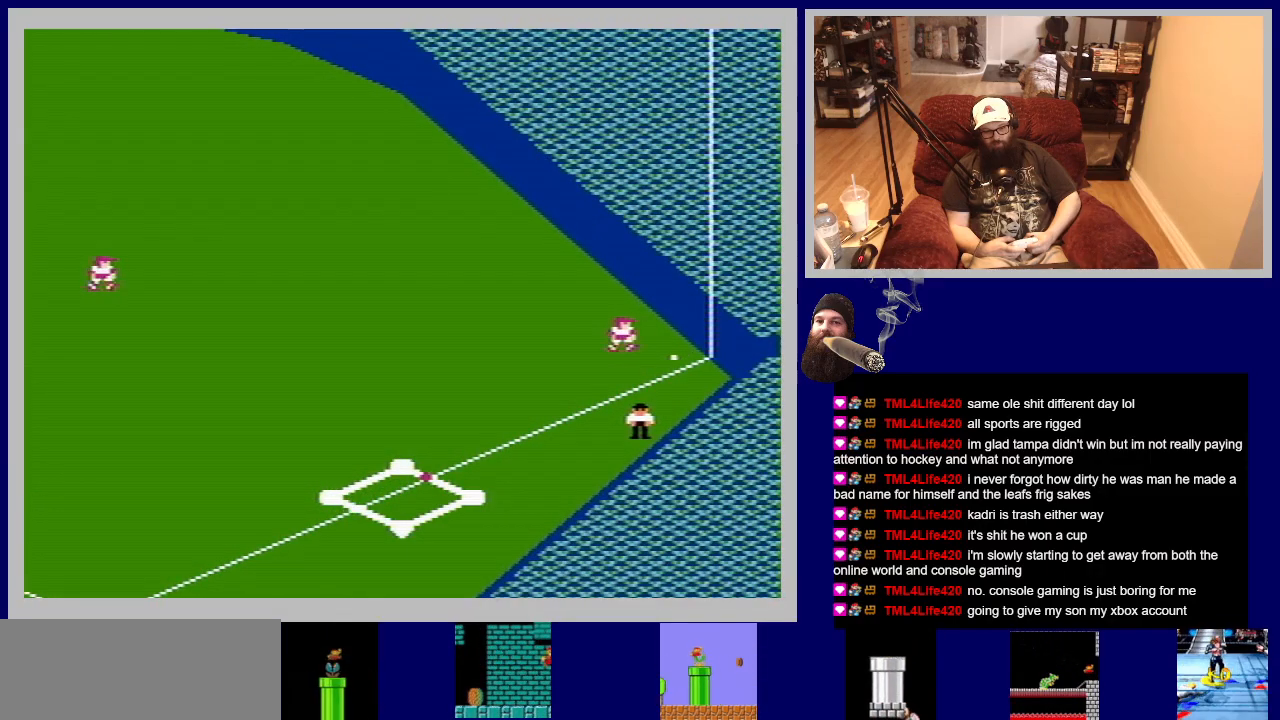
{"buttons": ["DPAD_DOWN"], "events": [[367, "DPAD_DOWN", "down"], [450, "DPAD_RIGHT", "up"]]}
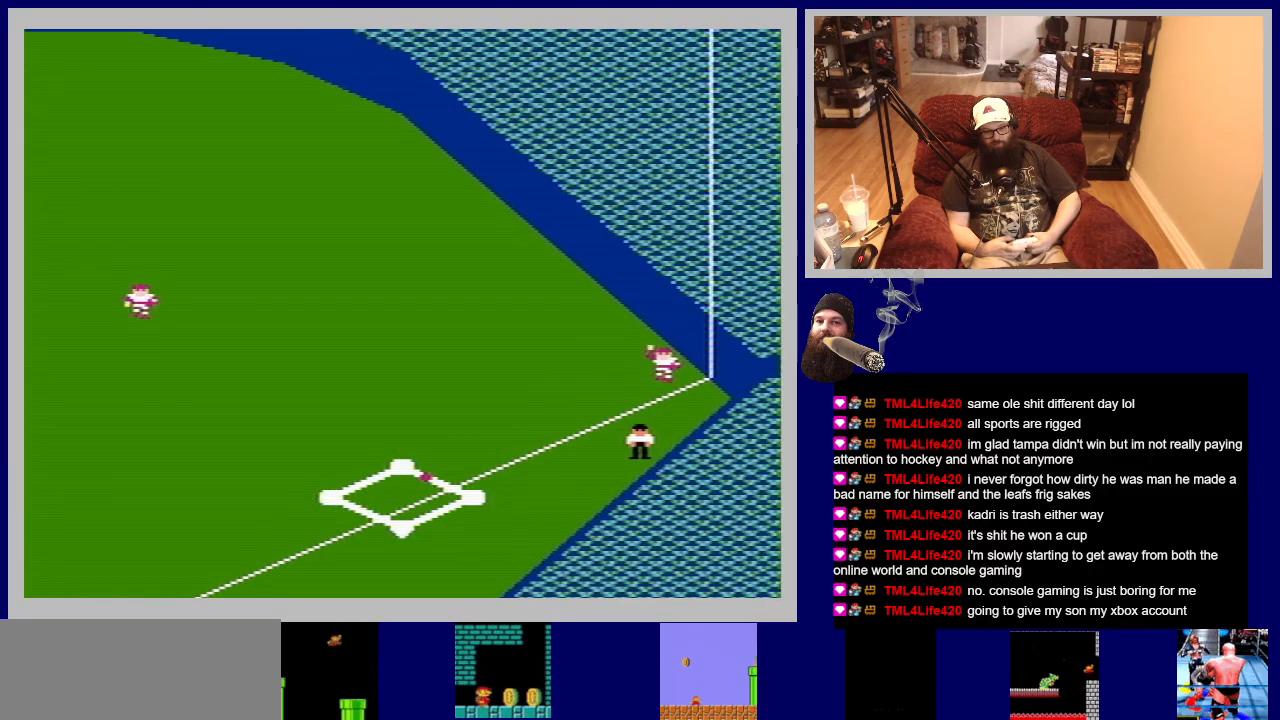
{"buttons": ["A", "DPAD_LEFT"], "events": [[183, "A", "down"], [200, "DPAD_LEFT", "down"], [317, "A", "up"], [400, "A", "down"], [433, "DPAD_DOWN", "up"]]}
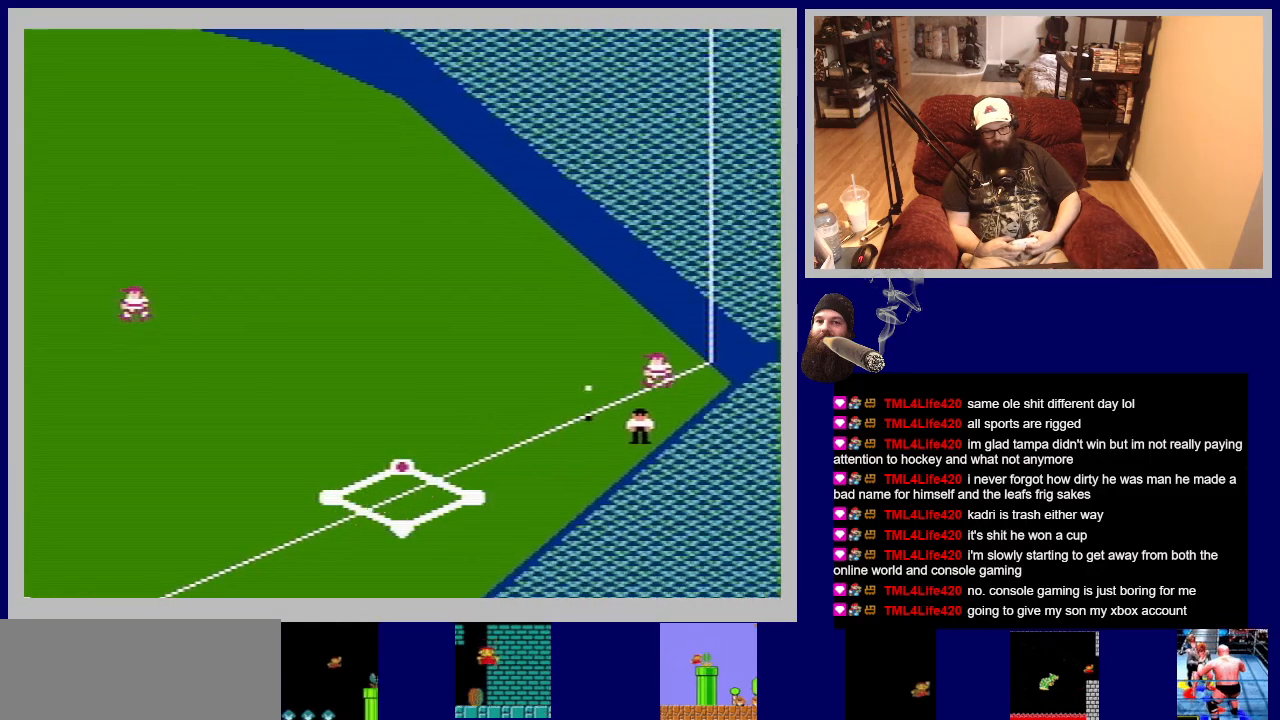
{"buttons": [], "events": [[17, "A", "up"], [233, "DPAD_LEFT", "up"]]}
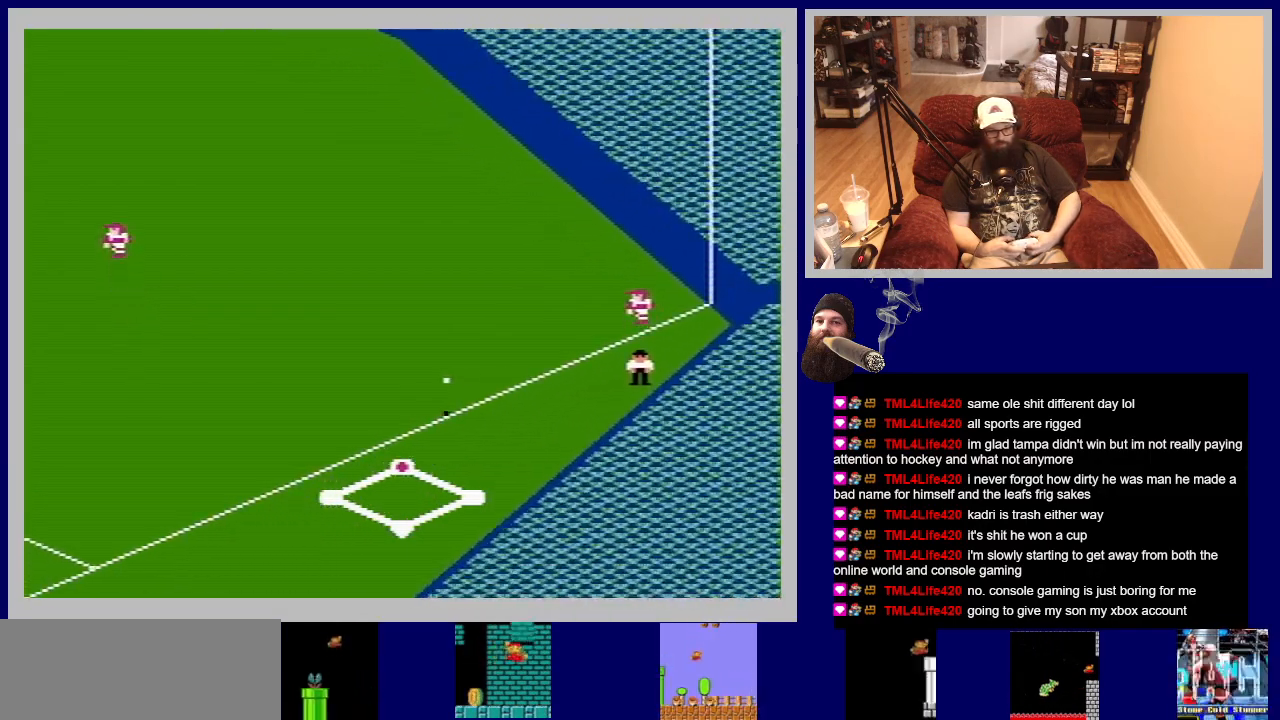
{"buttons": [], "events": []}
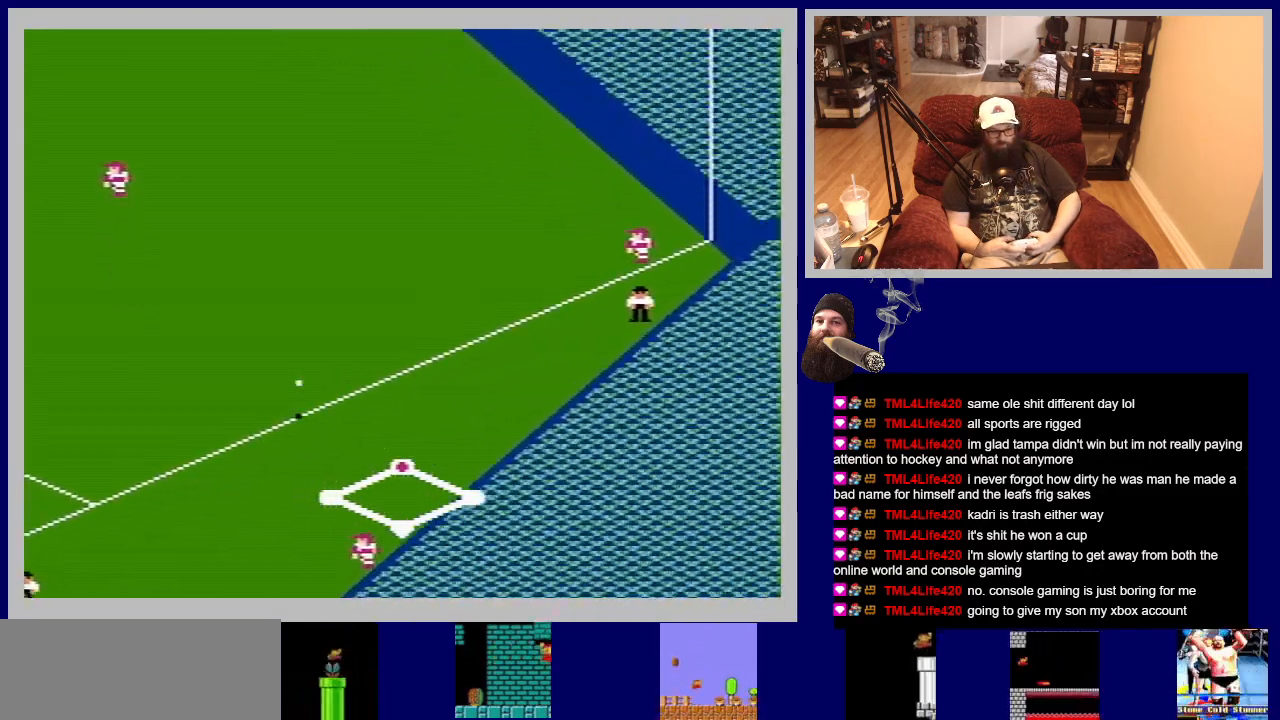
{"buttons": [], "events": []}
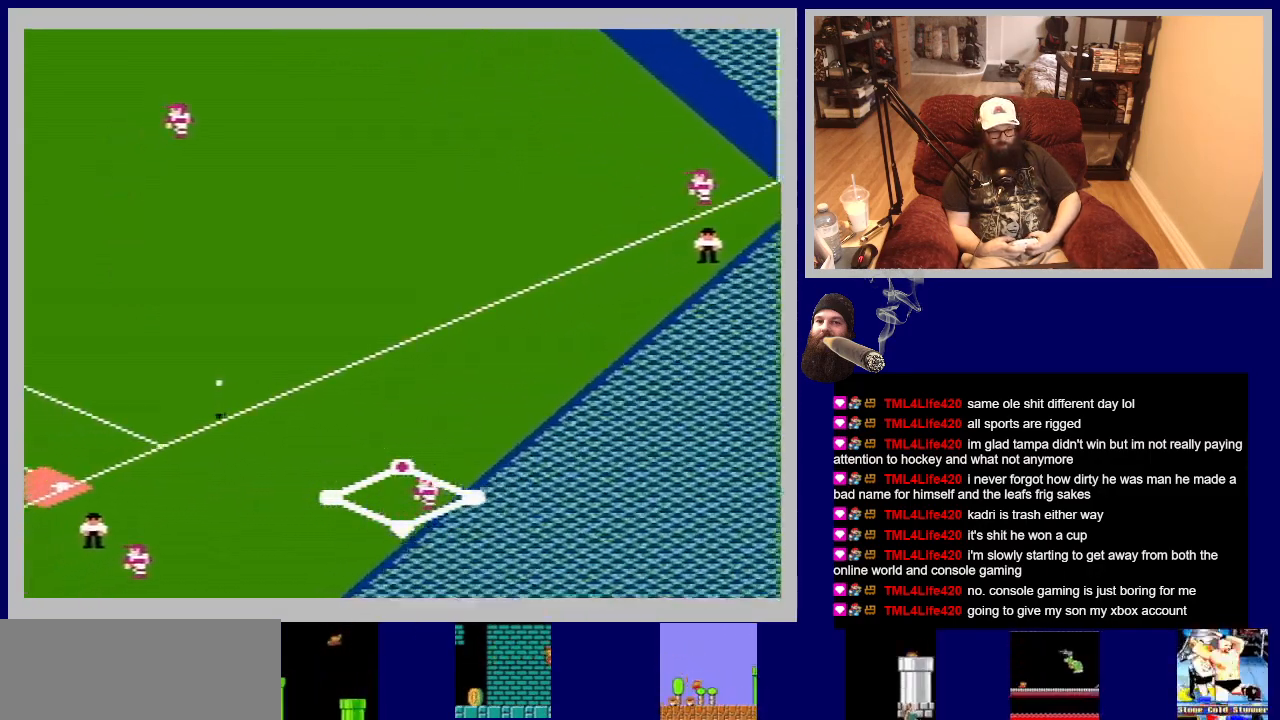
{"buttons": [], "events": []}
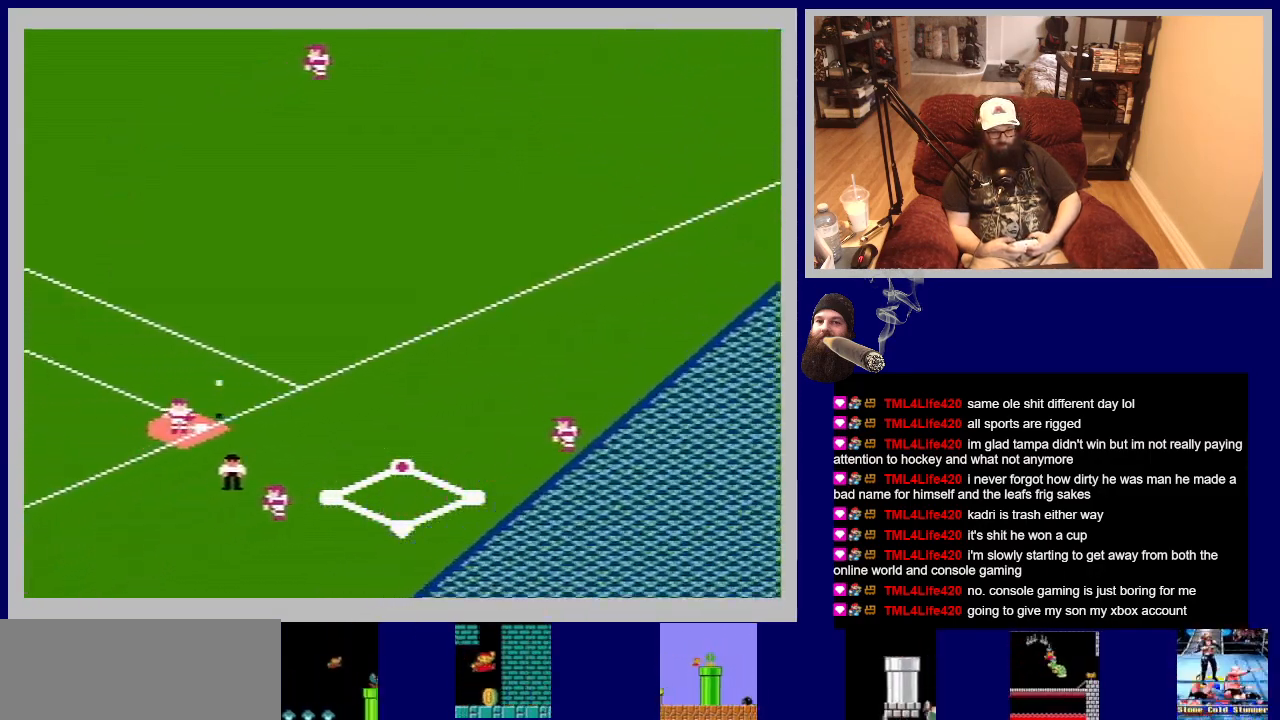
{"buttons": [], "events": []}
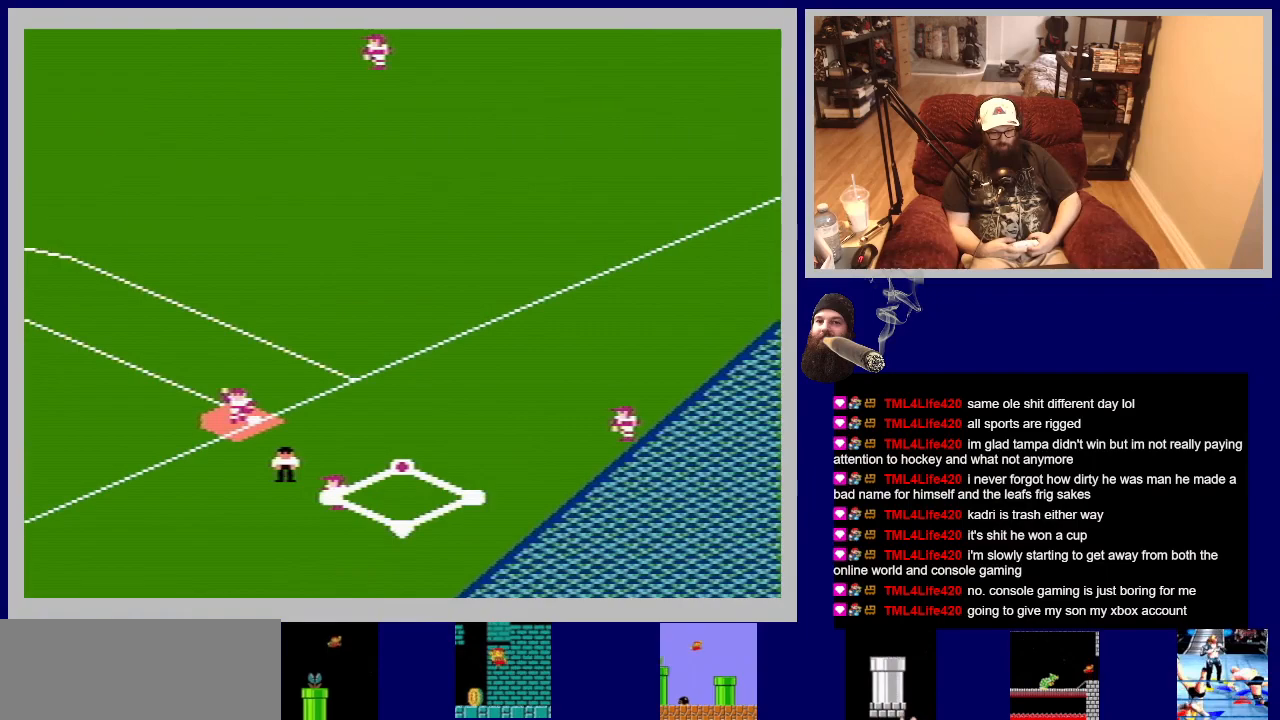
{"buttons": [], "events": []}
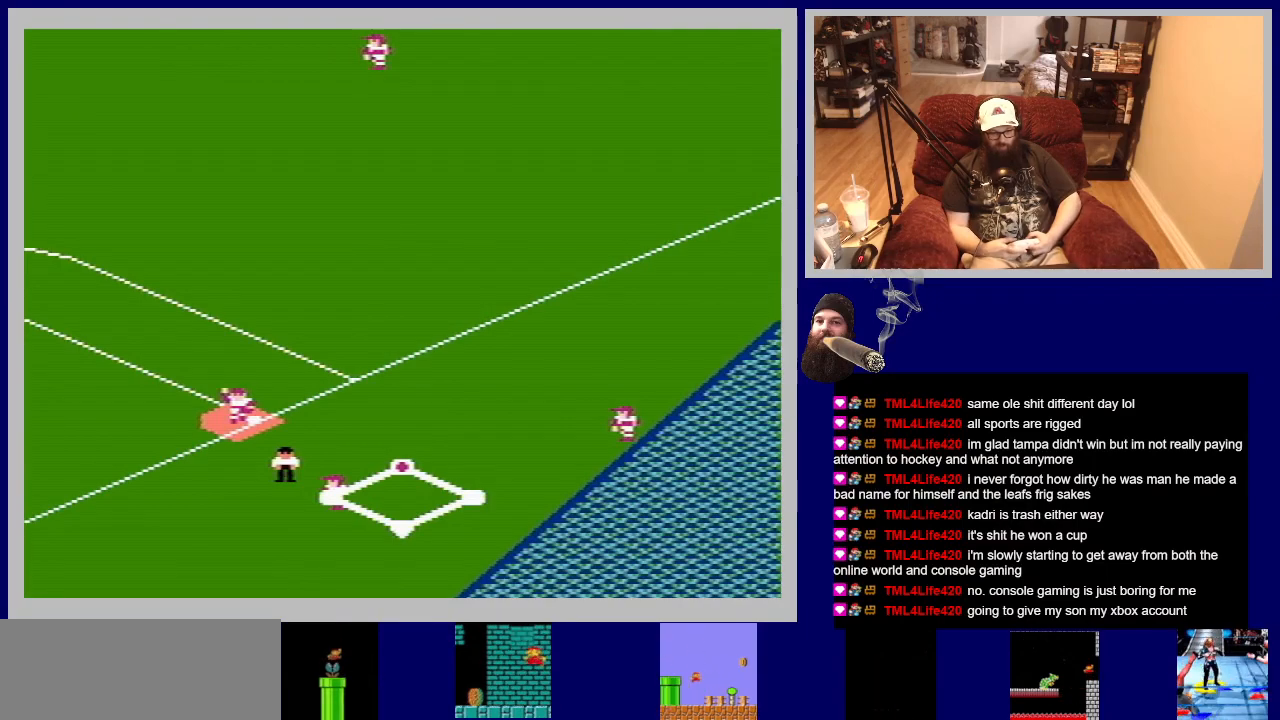
{"buttons": [], "events": []}
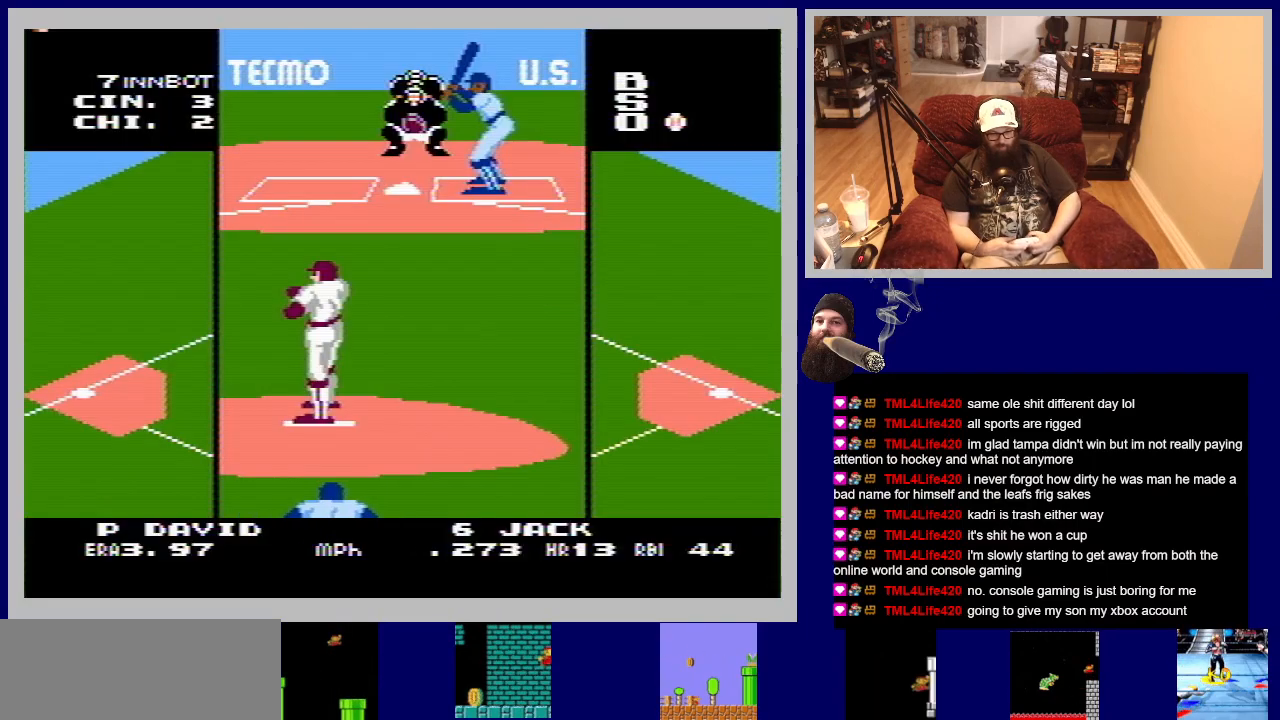
{"buttons": ["DPAD_RIGHT"], "events": [[383, "DPAD_RIGHT", "down"]]}
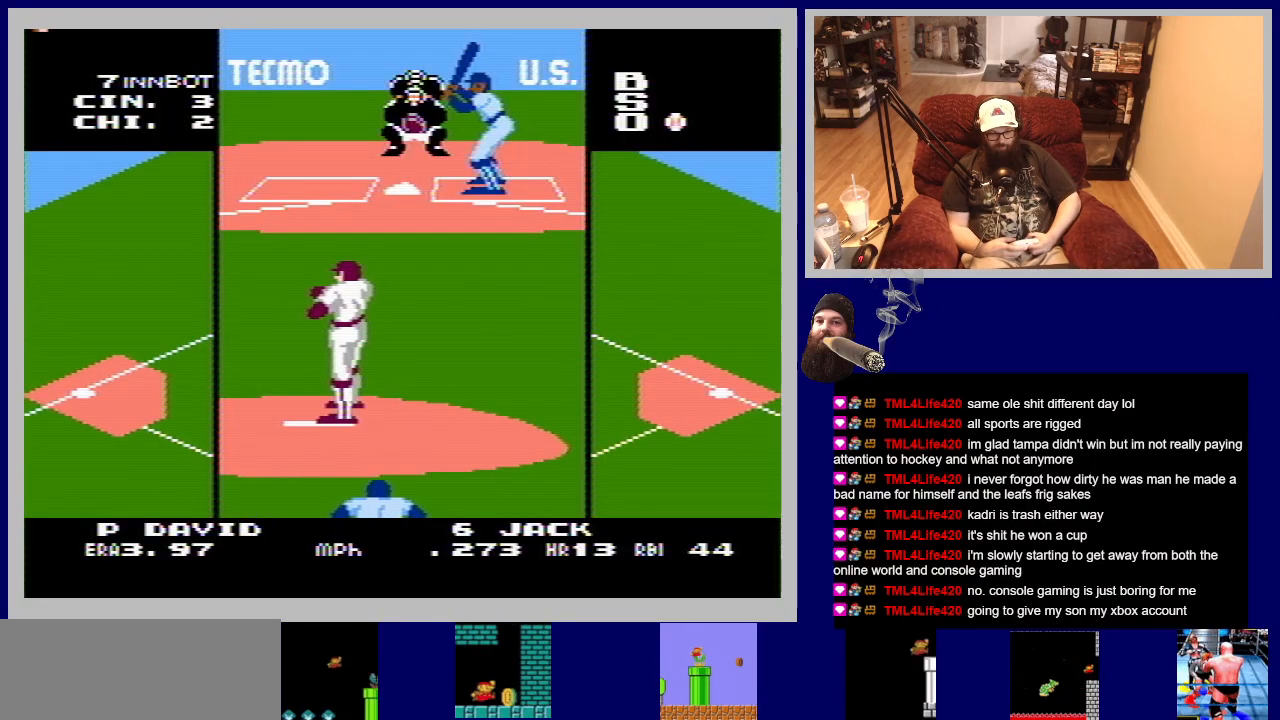
{"buttons": [], "events": [[167, "DPAD_RIGHT", "up"]]}
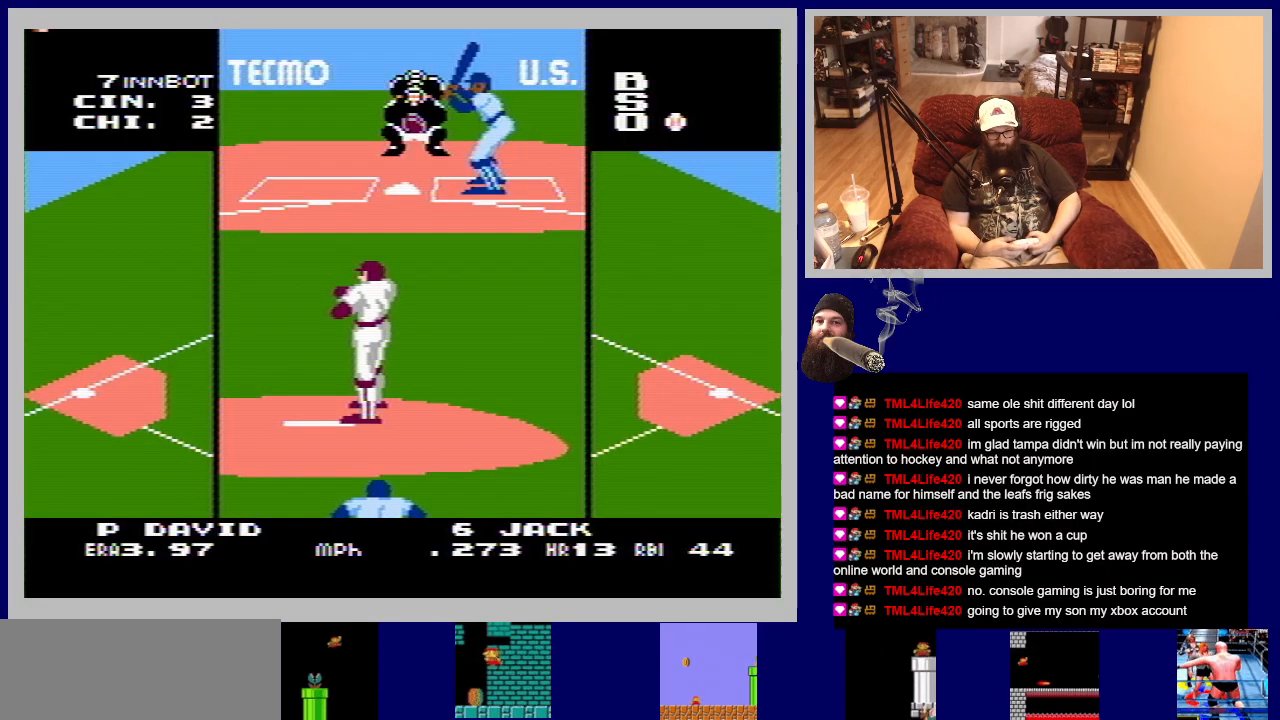
{"buttons": ["A", "DPAD_UP"], "events": [[67, "A", "down"], [67, "DPAD_UP", "down"]]}